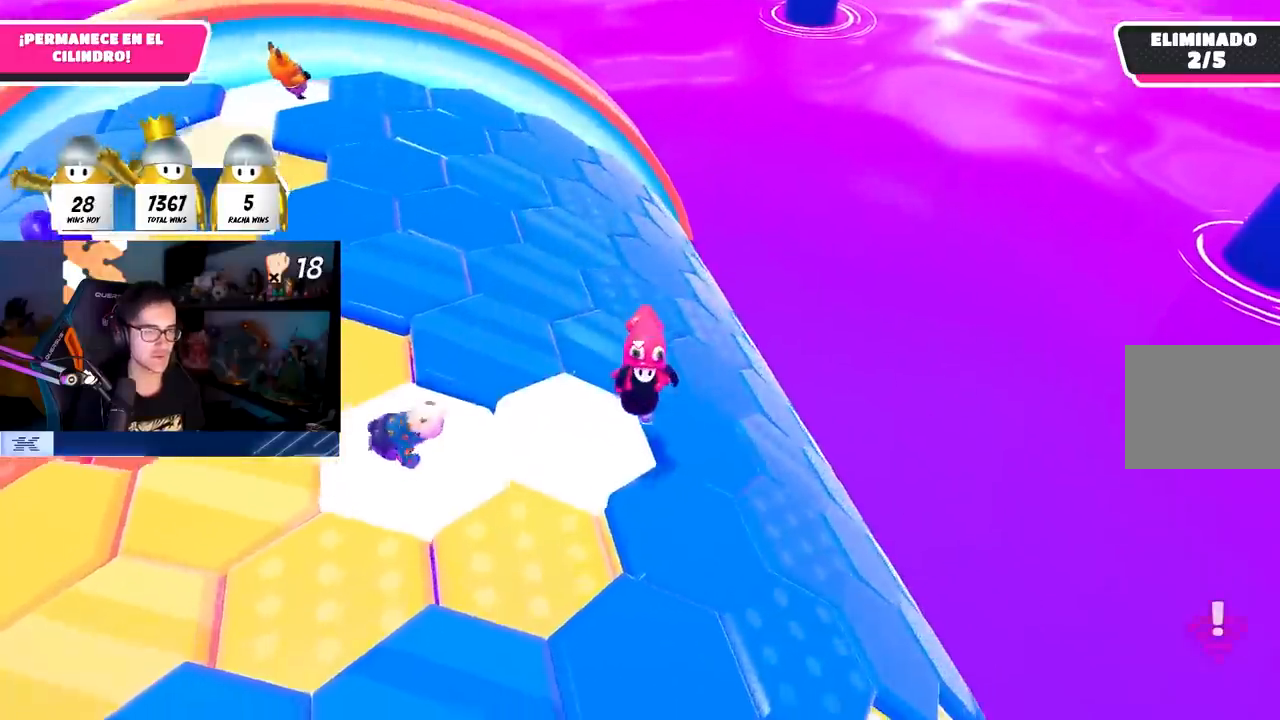
Gameplay with a controller (PlayStation layout); each line is a JSON object with the inputs held at the frame after it (dt_ms = milliseconds from this image to that frame). "events" lists button and stick changes between this image and that frame as [ms after this image, input, new state], when the widget could be followed in between. Not read: R1.
{"dt_ms": 500, "buttons": [], "left_stick": "up", "right_stick": "center", "events": [[233, "left_stick", "right"], [300, "left_stick", "up"], [317, "CROSS", "down"], [433, "CROSS", "up"]]}
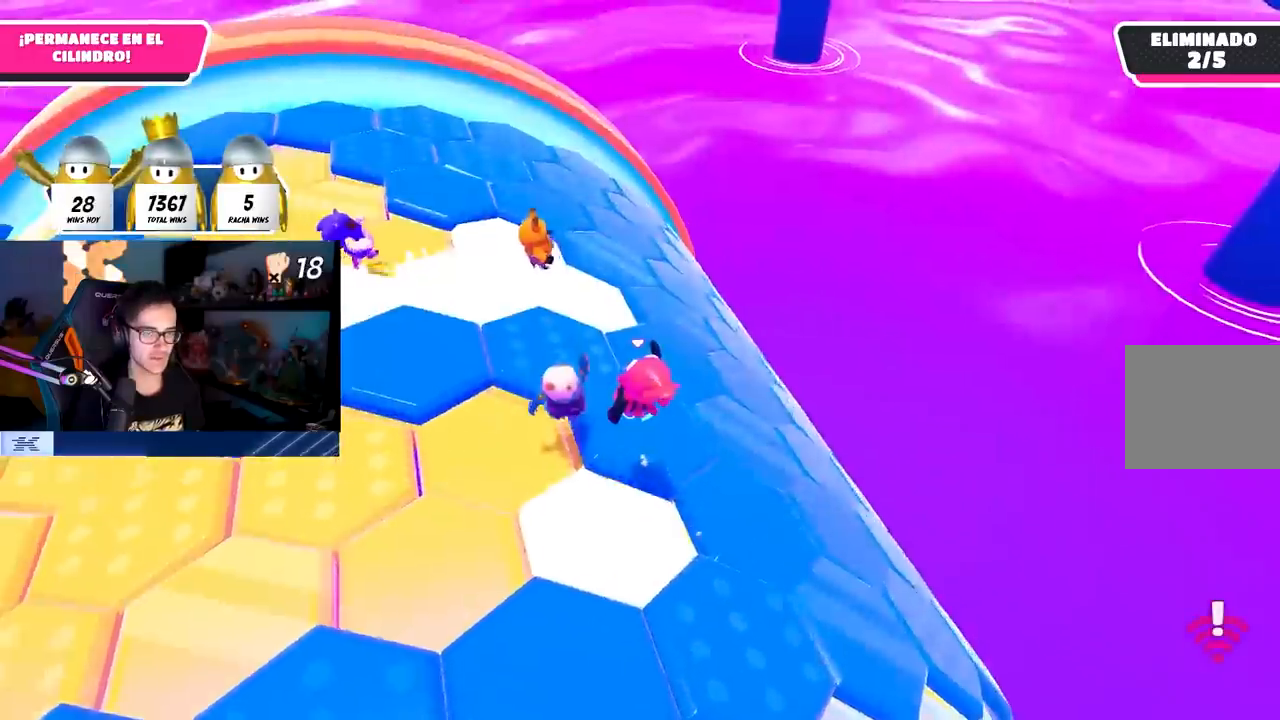
{"dt_ms": 500, "buttons": ["CROSS"], "left_stick": "up-right", "right_stick": "center", "events": [[117, "left_stick", "right"], [200, "left_stick", "down-left"], [367, "left_stick", "right"], [383, "CROSS", "down"], [483, "left_stick", "up-right"]]}
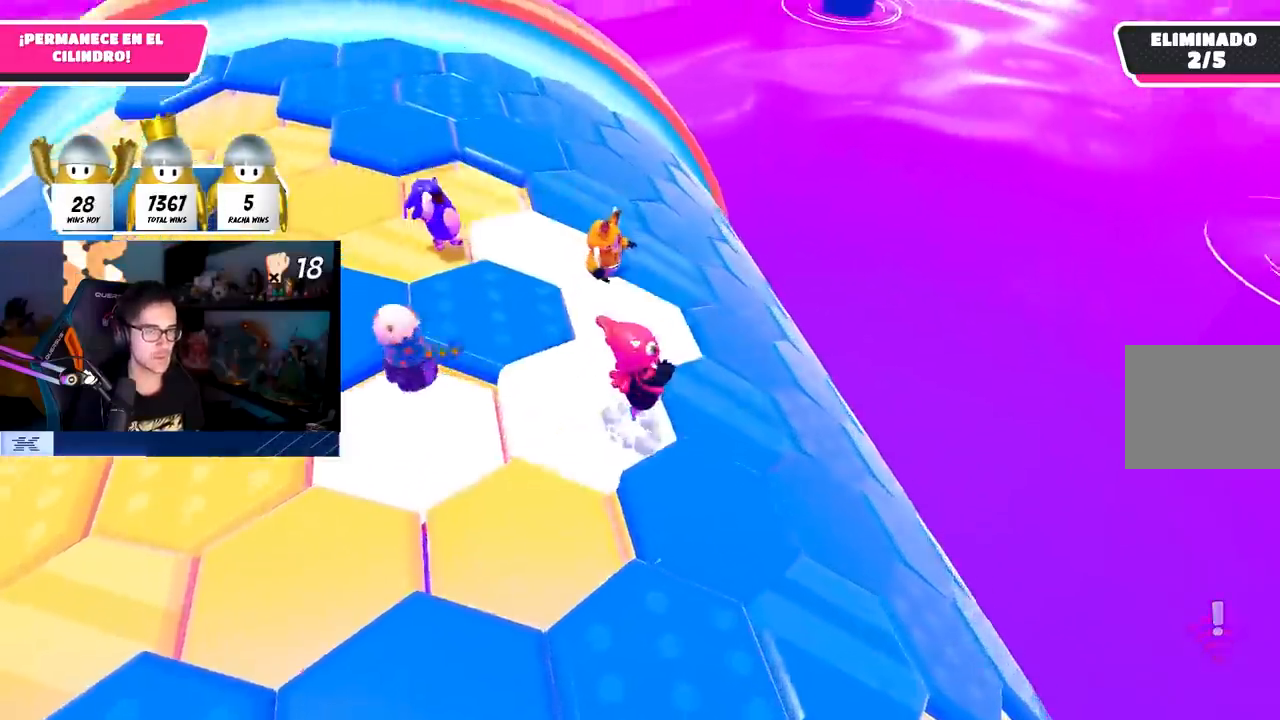
{"dt_ms": 500, "buttons": [], "left_stick": "right", "right_stick": "center", "events": [[33, "CROSS", "up"], [100, "CROSS", "down"], [167, "CROSS", "up"], [233, "left_stick", "center"], [283, "left_stick", "left"], [417, "left_stick", "center"], [500, "left_stick", "right"]]}
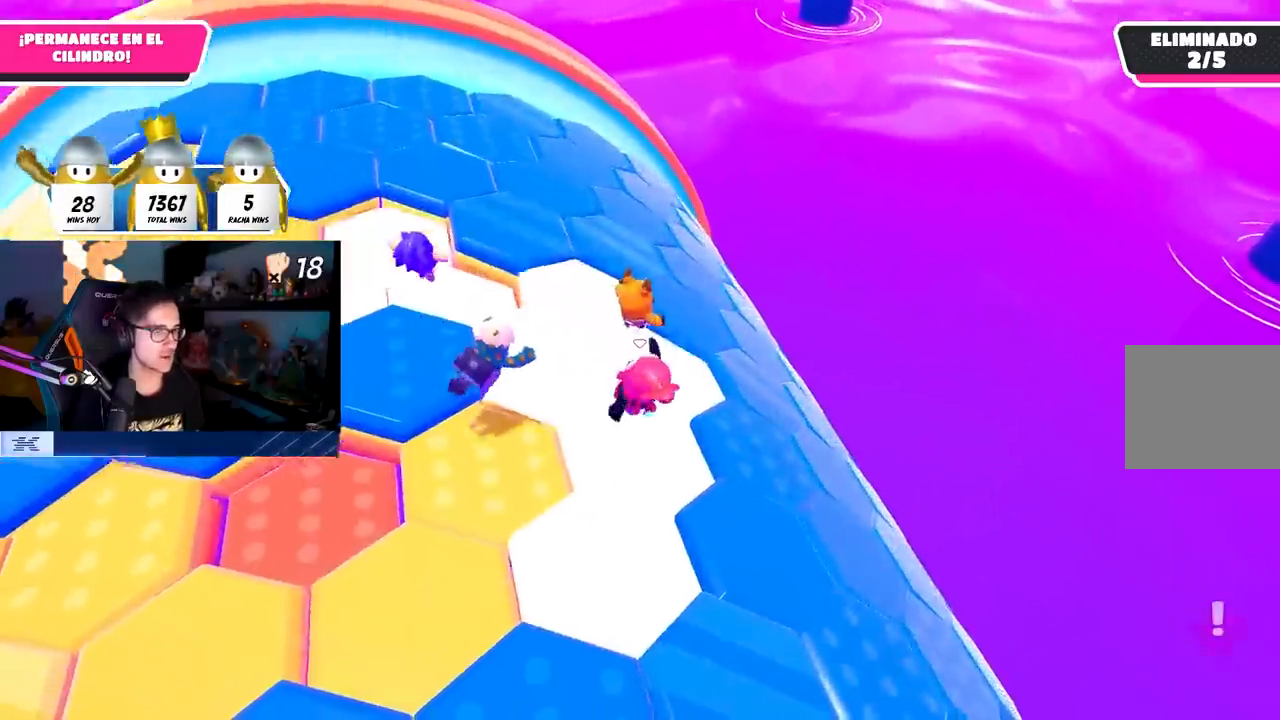
{"dt_ms": 500, "buttons": [], "left_stick": "down-right", "right_stick": "center", "events": [[17, "CROSS", "down"], [117, "CROSS", "up"], [217, "CROSS", "down"], [317, "CROSS", "up"], [383, "CROSS", "down"], [450, "left_stick", "down-right"], [483, "CROSS", "up"]]}
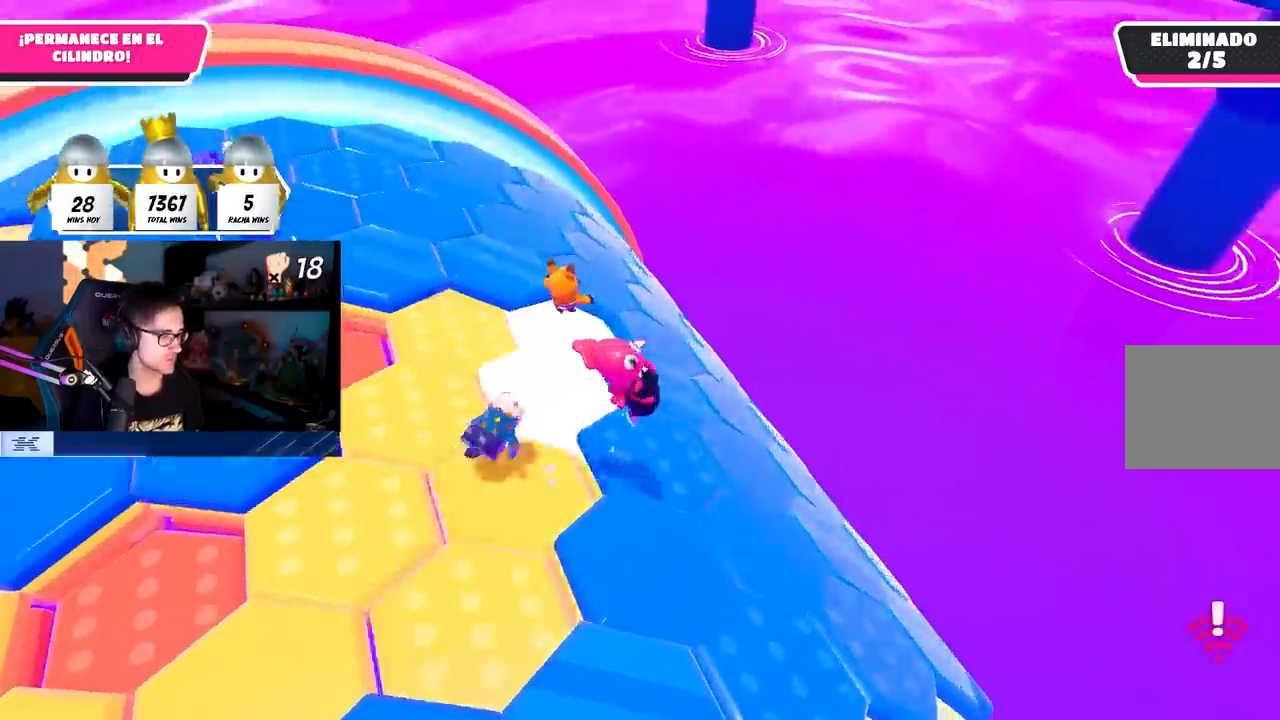
{"dt_ms": 500, "buttons": [], "left_stick": "up-right", "right_stick": "center", "events": [[50, "left_stick", "down-left"], [267, "left_stick", "down-right"], [367, "CROSS", "down"], [383, "left_stick", "up-right"], [483, "CROSS", "up"]]}
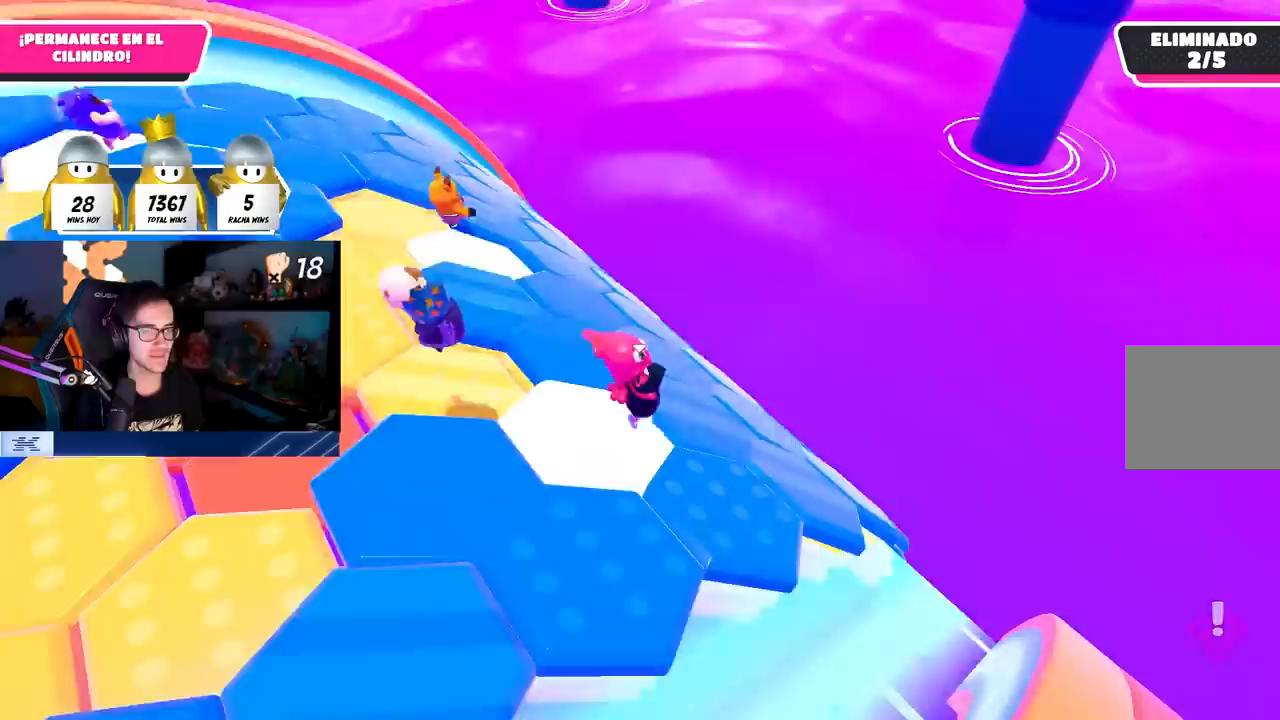
{"dt_ms": 500, "buttons": [], "left_stick": "up-left", "right_stick": "center", "events": [[150, "left_stick", "up"], [150, "right_stick", "down-left"], [333, "right_stick", "center"], [350, "left_stick", "up-left"]]}
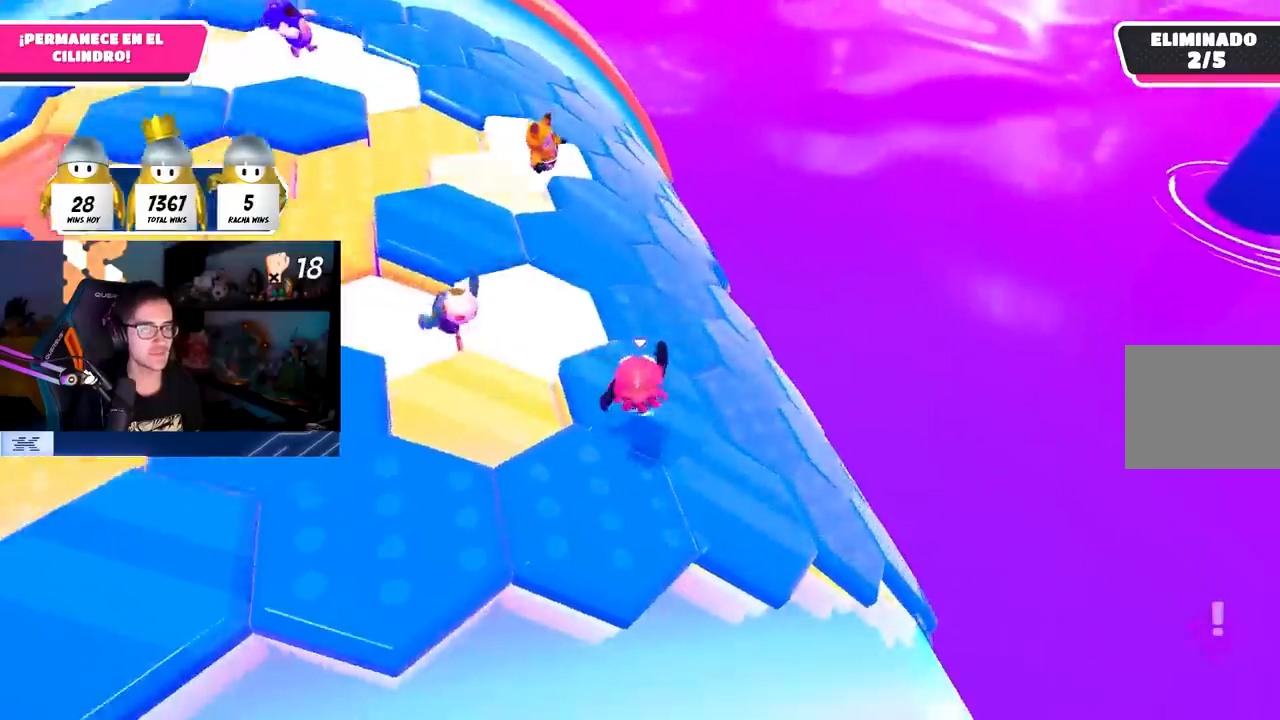
{"dt_ms": 1000, "buttons": ["CROSS"], "left_stick": "up-right", "right_stick": "center"}
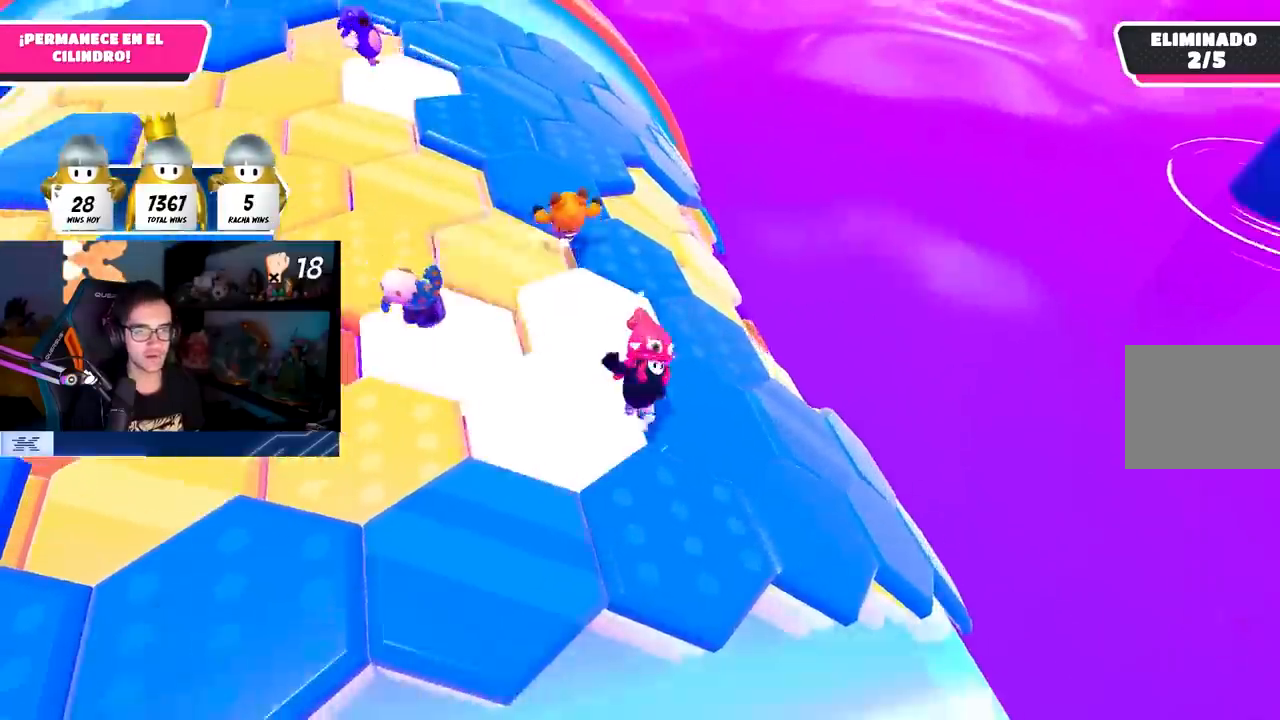
{"dt_ms": 500, "buttons": ["CROSS"], "left_stick": "right", "right_stick": "center", "events": [[83, "CROSS", "up"], [100, "left_stick", "down-left"], [383, "left_stick", "center"], [467, "left_stick", "right"], [483, "CROSS", "down"]]}
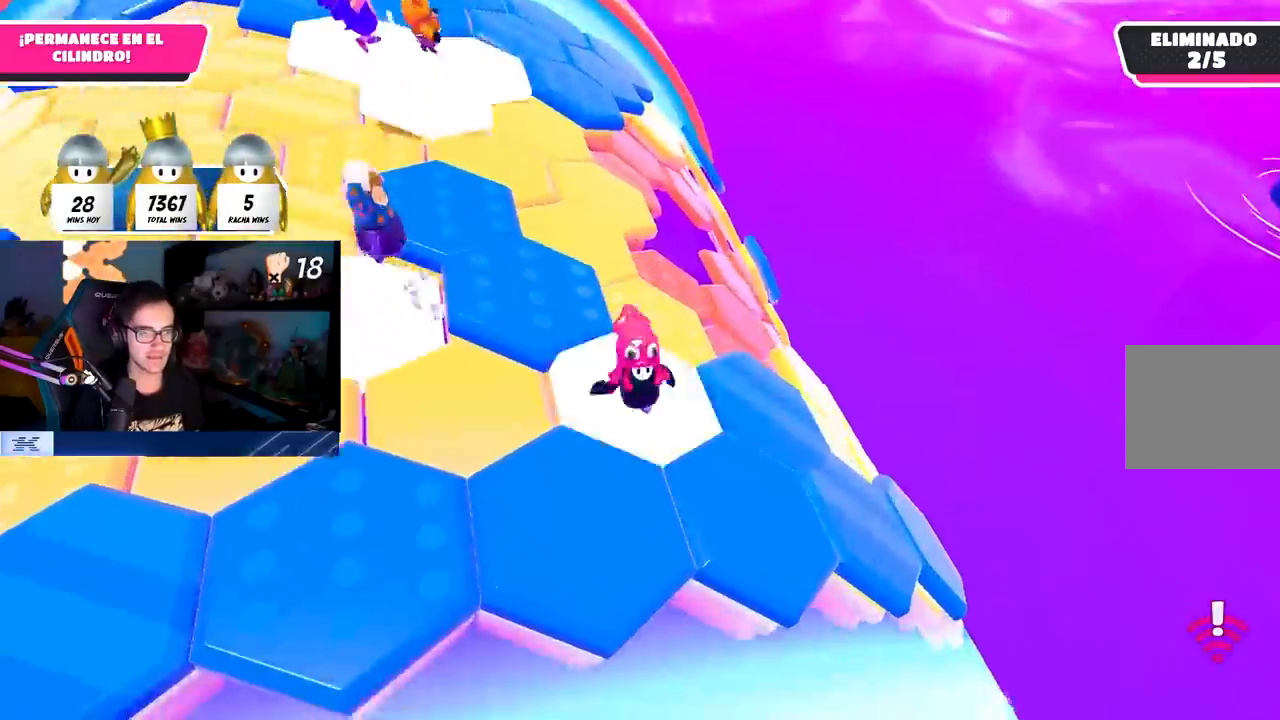
{"dt_ms": 500, "buttons": [], "left_stick": "left", "right_stick": "center", "events": [[117, "CROSS", "up"], [267, "left_stick", "center"], [267, "right_stick", "down"], [350, "left_stick", "left"], [467, "right_stick", "center"]]}
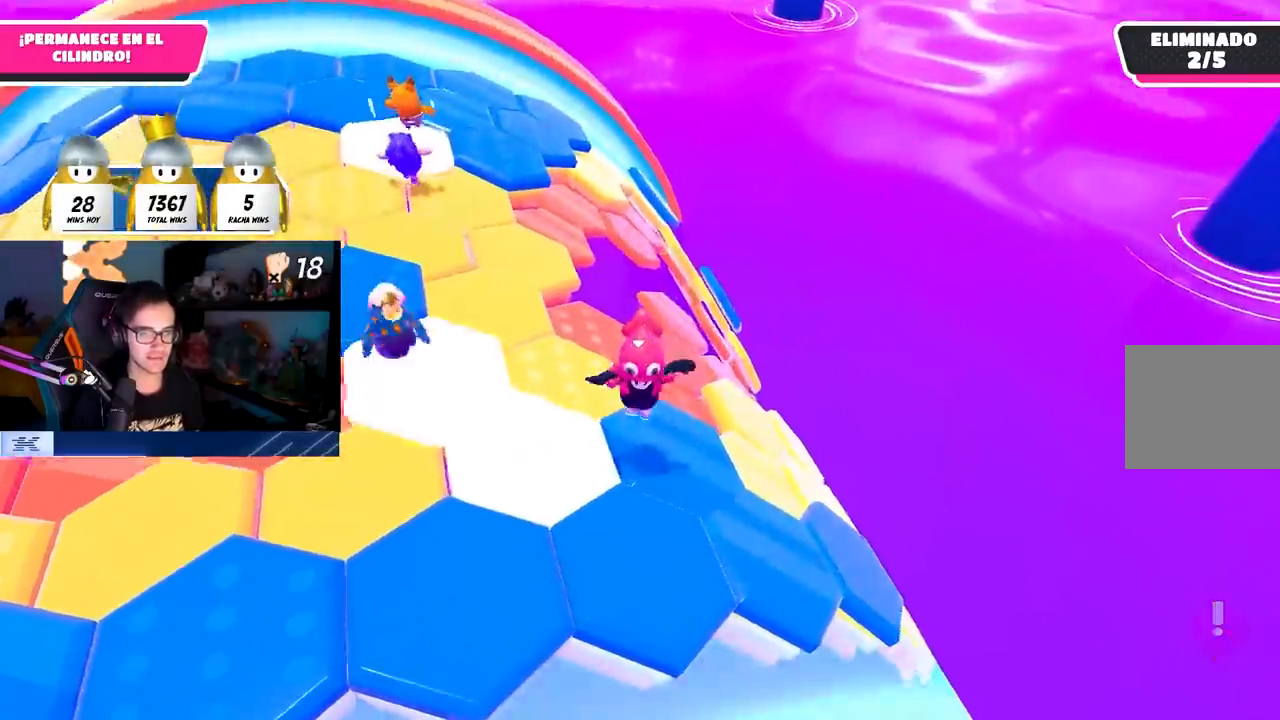
{"dt_ms": 500, "buttons": [], "left_stick": "center", "right_stick": "down", "events": [[117, "left_stick", "up"], [433, "right_stick", "down"], [483, "left_stick", "center"]]}
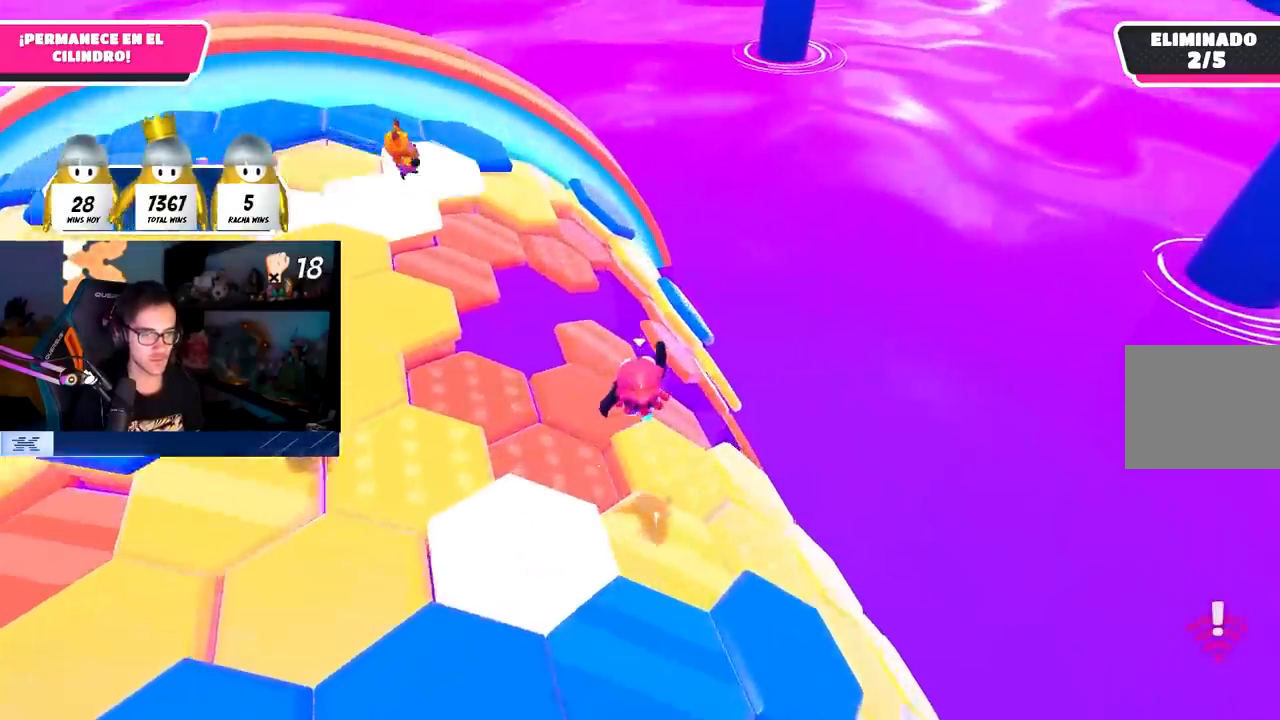
{"dt_ms": 500, "buttons": [], "left_stick": "center", "right_stick": "center", "events": [[17, "left_stick", "left"], [33, "right_stick", "center"], [467, "left_stick", "center"]]}
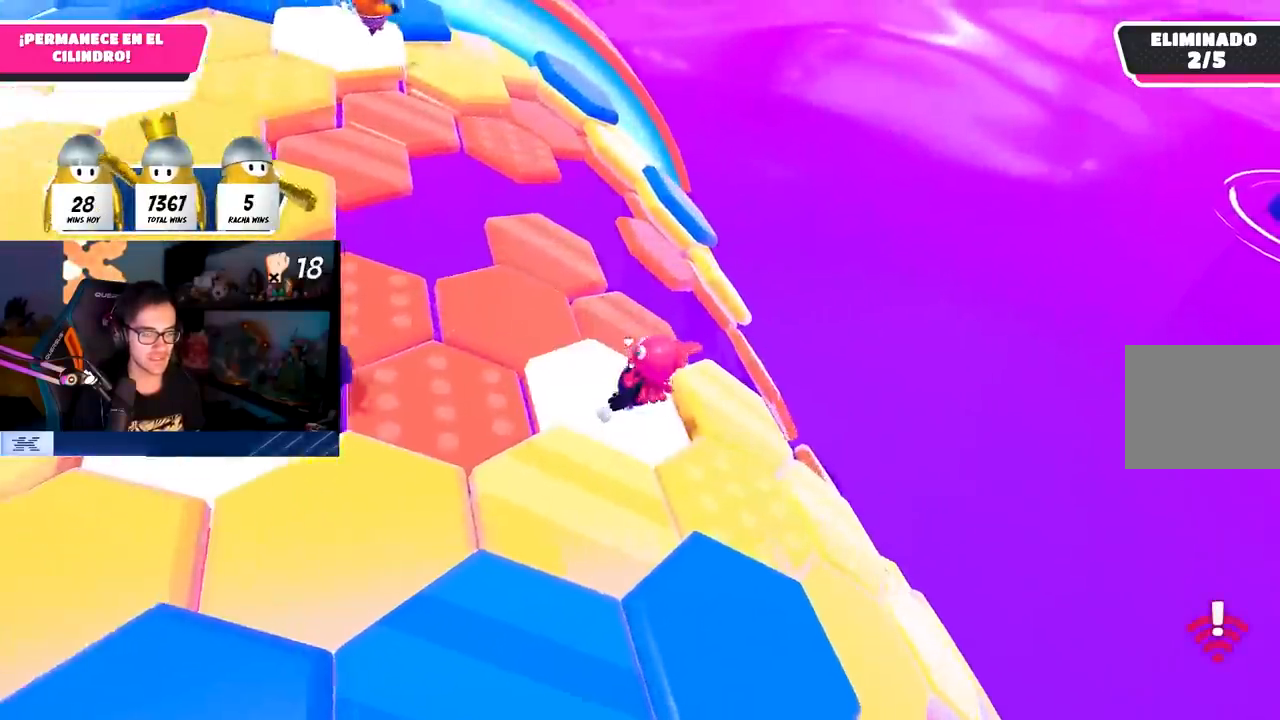
{"dt_ms": 500, "buttons": [], "left_stick": "left", "right_stick": "down", "events": [[33, "left_stick", "right"], [67, "CROSS", "down"], [233, "CROSS", "up"], [267, "left_stick", "center"], [333, "left_stick", "left"], [450, "right_stick", "down"]]}
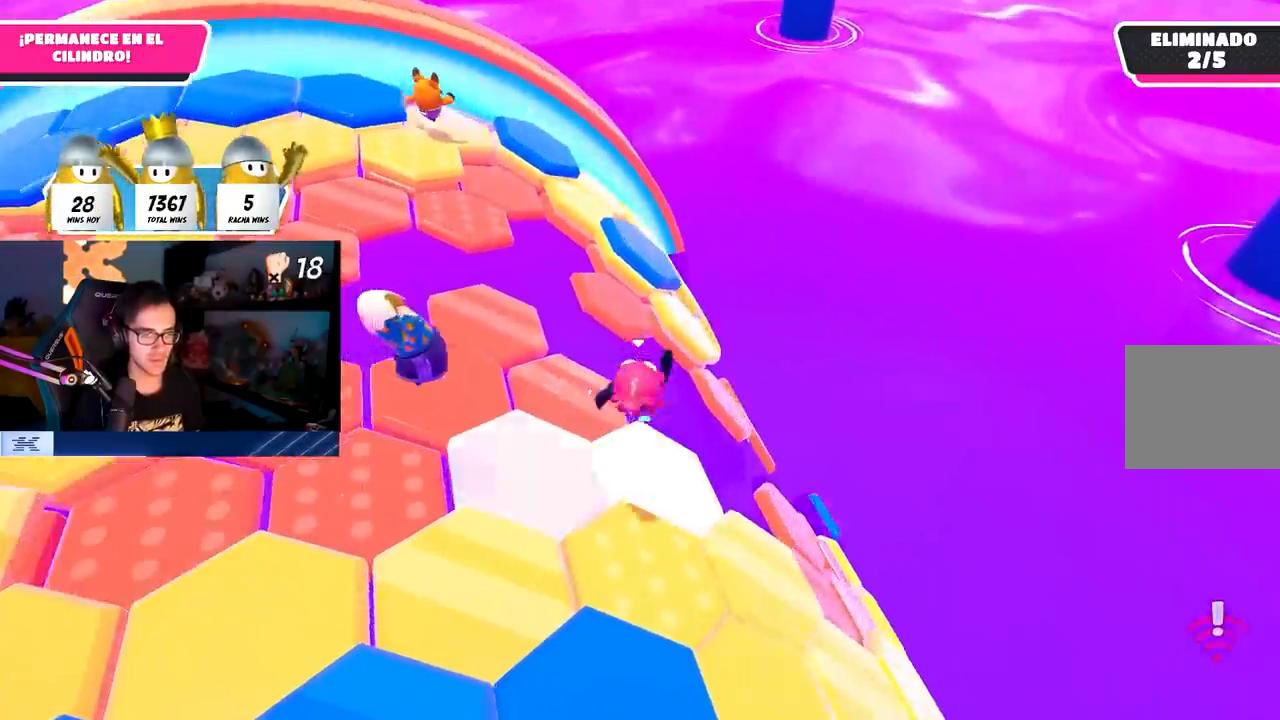
{"dt_ms": 500, "buttons": [], "left_stick": "down-right", "right_stick": "center", "events": [[133, "right_stick", "center"], [167, "left_stick", "down-right"], [317, "CROSS", "down"], [450, "CROSS", "up"]]}
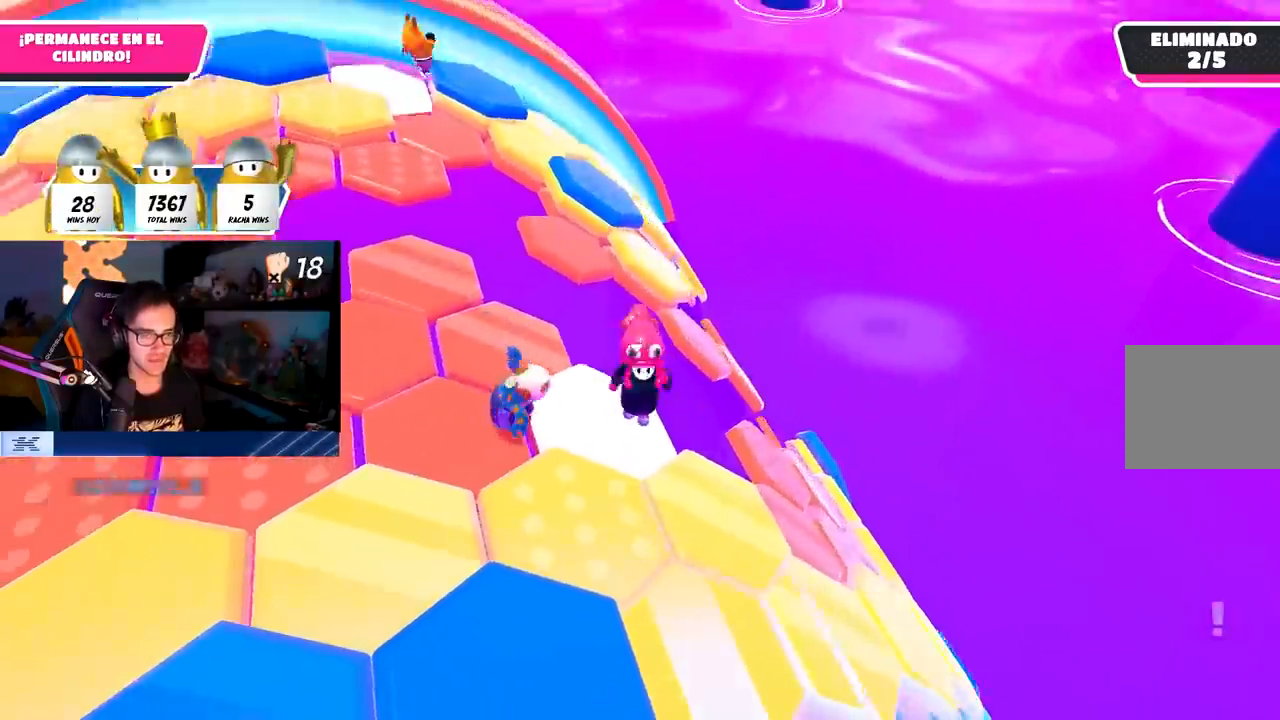
{"dt_ms": 500, "buttons": [], "left_stick": "down", "right_stick": "center", "events": [[133, "left_stick", "right"], [283, "left_stick", "down-right"], [417, "left_stick", "down"]]}
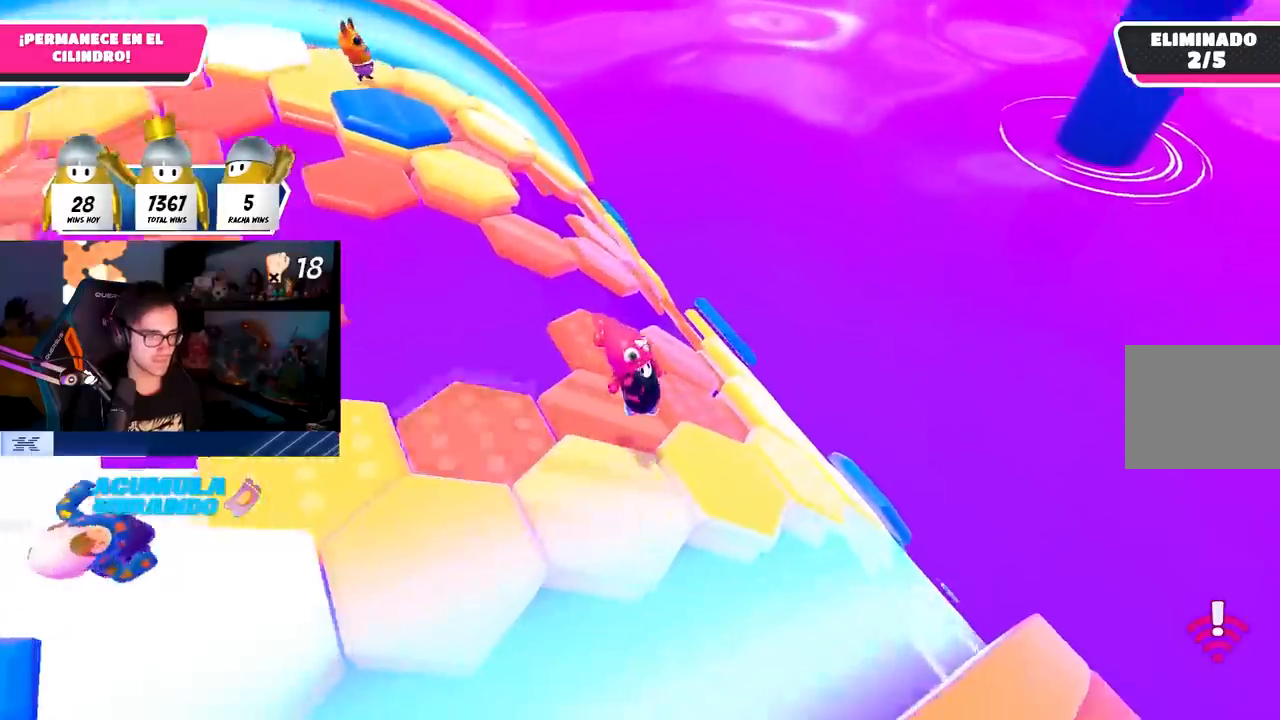
{"dt_ms": 500, "buttons": [], "left_stick": "right", "right_stick": "center", "events": [[117, "left_stick", "center"], [167, "left_stick", "up"], [383, "left_stick", "right"]]}
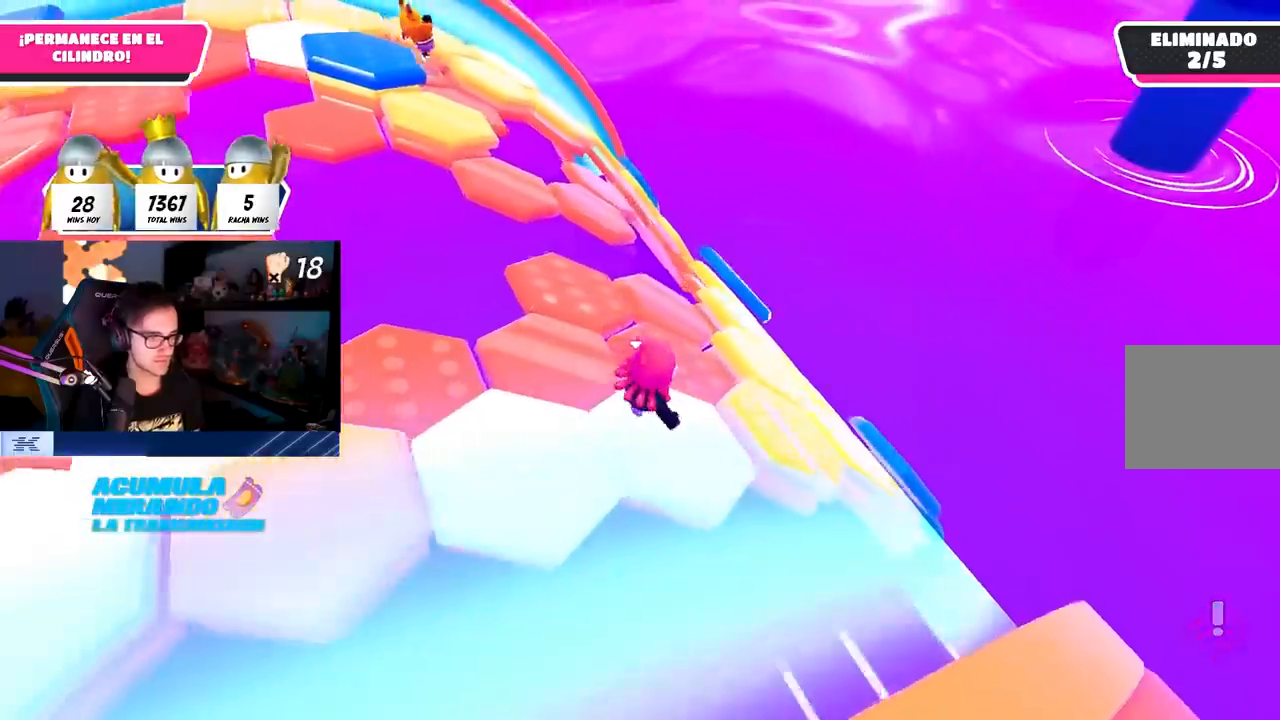
{"dt_ms": 500, "buttons": [], "left_stick": "center", "right_stick": "center", "events": [[100, "CROSS", "down"], [150, "left_stick", "up-right"], [233, "CROSS", "up"], [450, "left_stick", "center"]]}
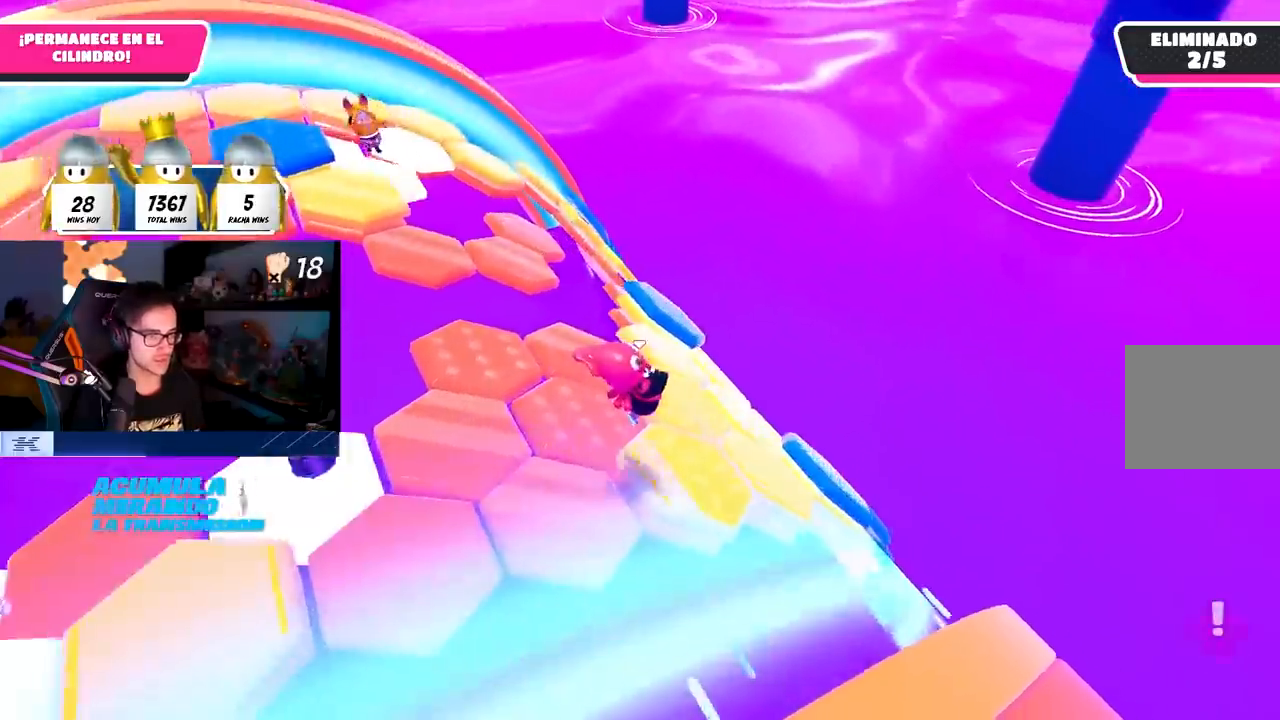
{"dt_ms": 500, "buttons": ["CROSS"], "left_stick": "up", "right_stick": "center", "events": [[33, "left_stick", "left"], [300, "left_stick", "up"], [417, "CROSS", "down"]]}
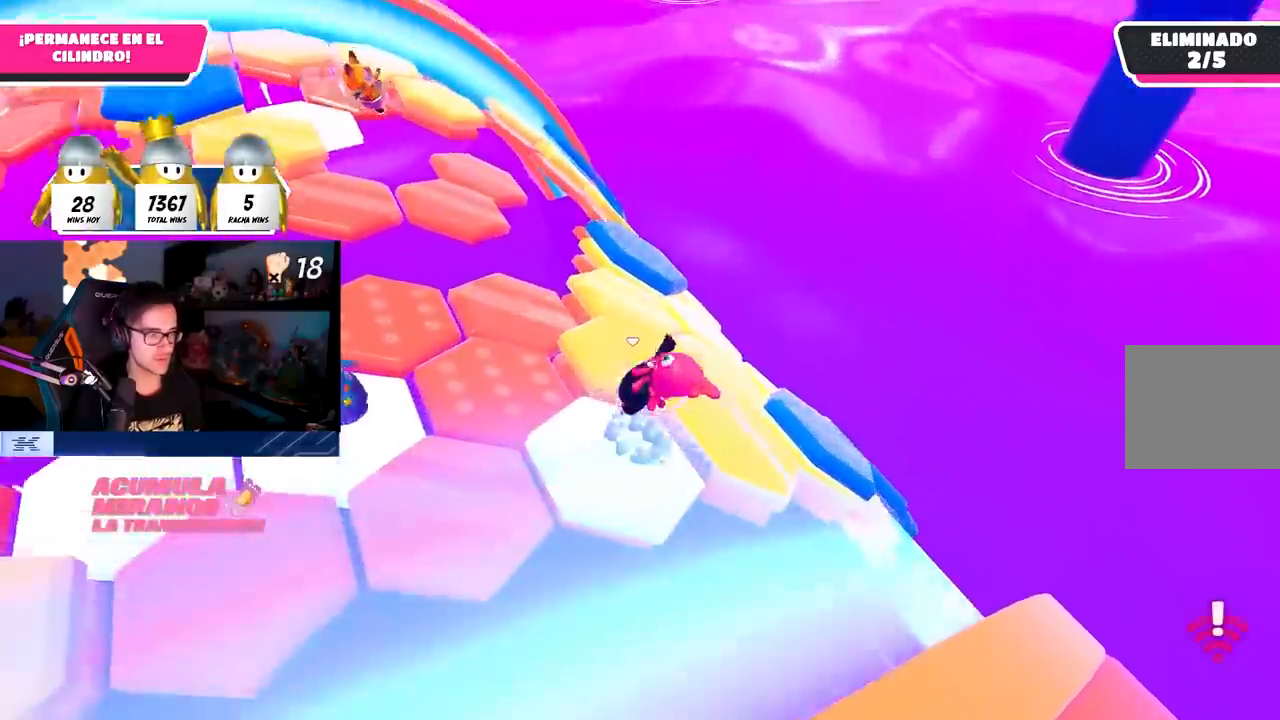
{"dt_ms": 1000, "buttons": [], "left_stick": "down-right", "right_stick": "center"}
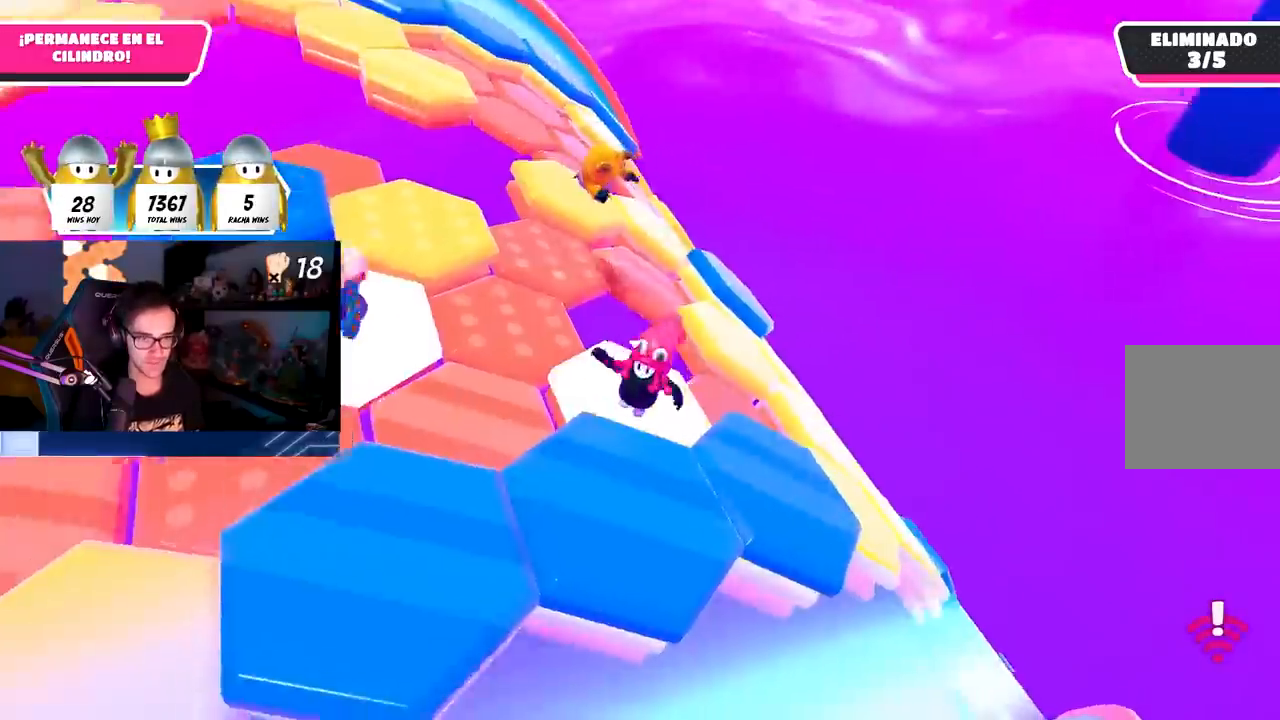
{"dt_ms": 500, "buttons": [], "left_stick": "up-right", "right_stick": "center", "events": [[100, "CROSS", "down"], [133, "left_stick", "up-right"], [267, "CROSS", "up"]]}
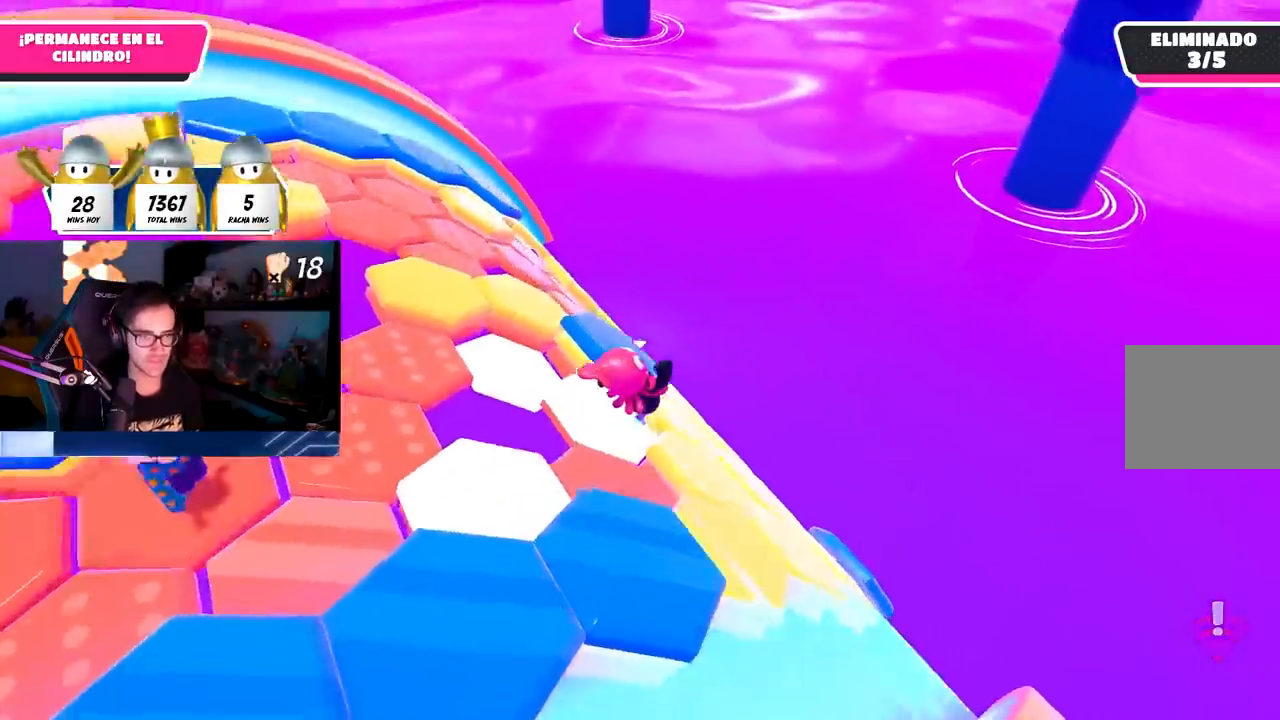
{"dt_ms": 500, "buttons": [], "left_stick": "left", "right_stick": "center", "events": [[100, "left_stick", "left"]]}
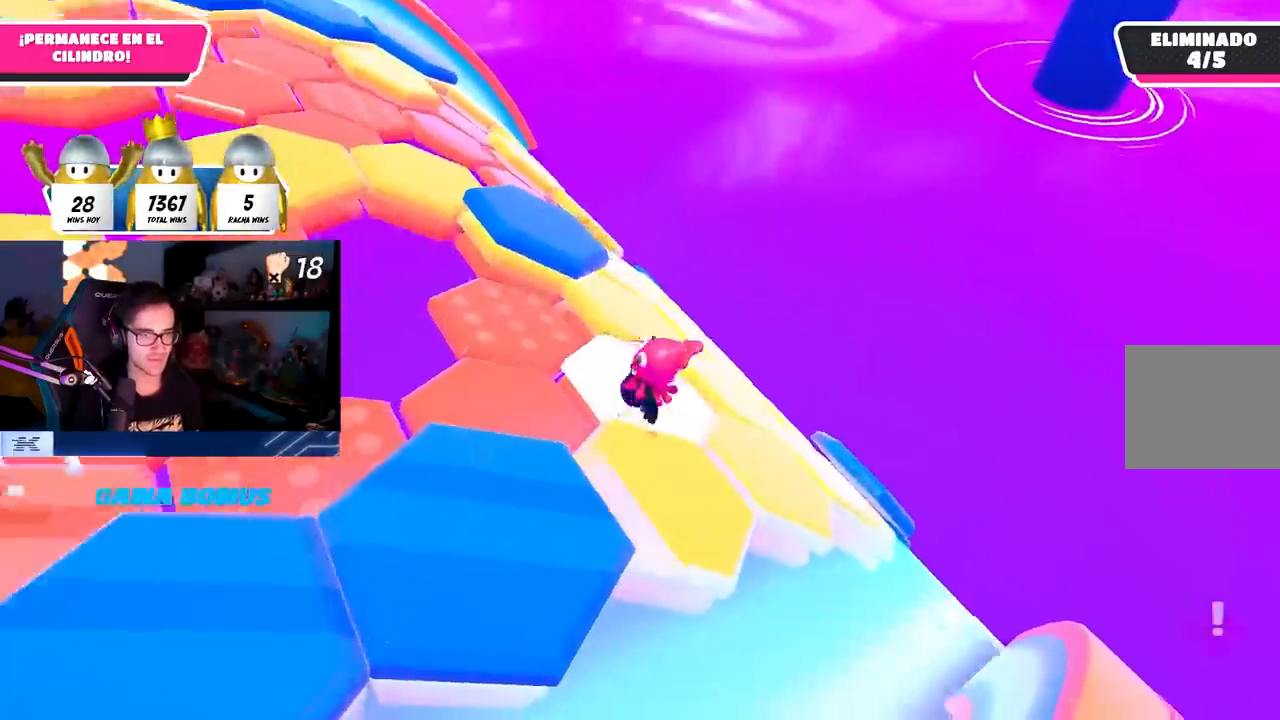
{"dt_ms": 500, "buttons": [], "left_stick": "up", "right_stick": "center", "events": [[233, "left_stick", "up"], [267, "CROSS", "down"], [400, "CROSS", "up"]]}
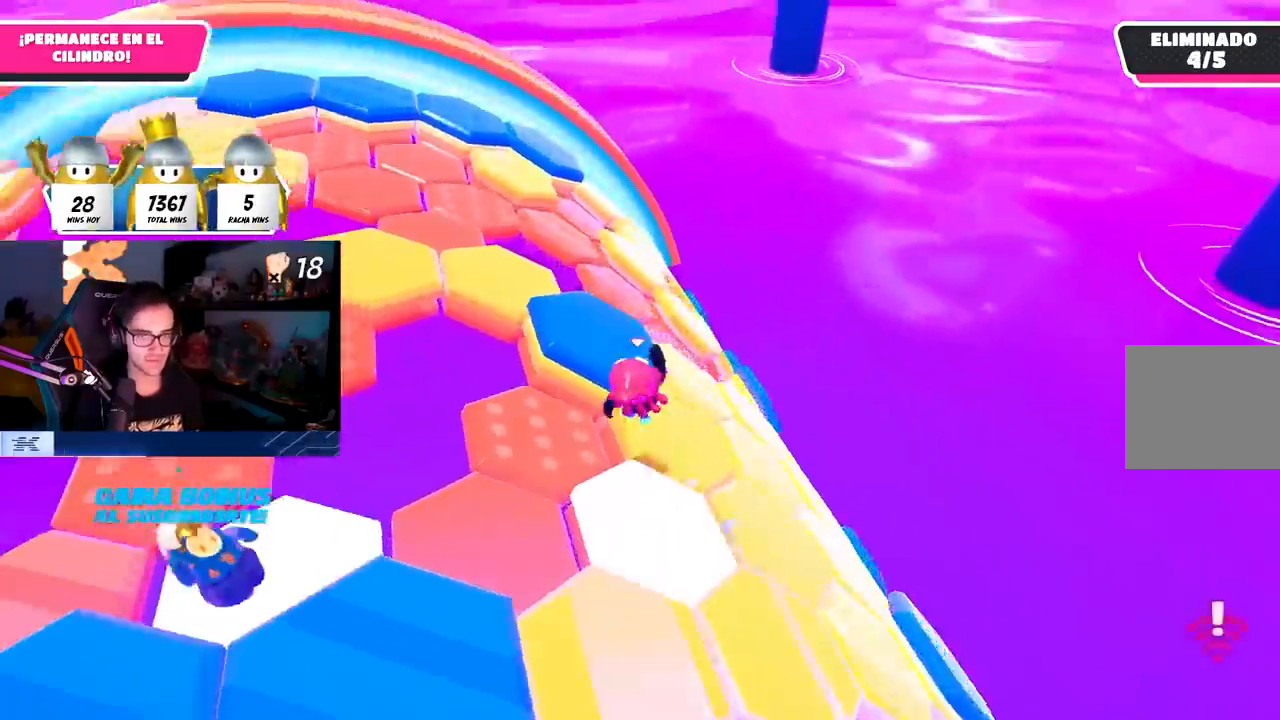
{"dt_ms": 500, "buttons": ["CROSS"], "left_stick": "up-left", "right_stick": "center", "events": [[67, "left_stick", "up-left"], [67, "right_stick", "down"], [267, "right_stick", "center"], [483, "CROSS", "down"]]}
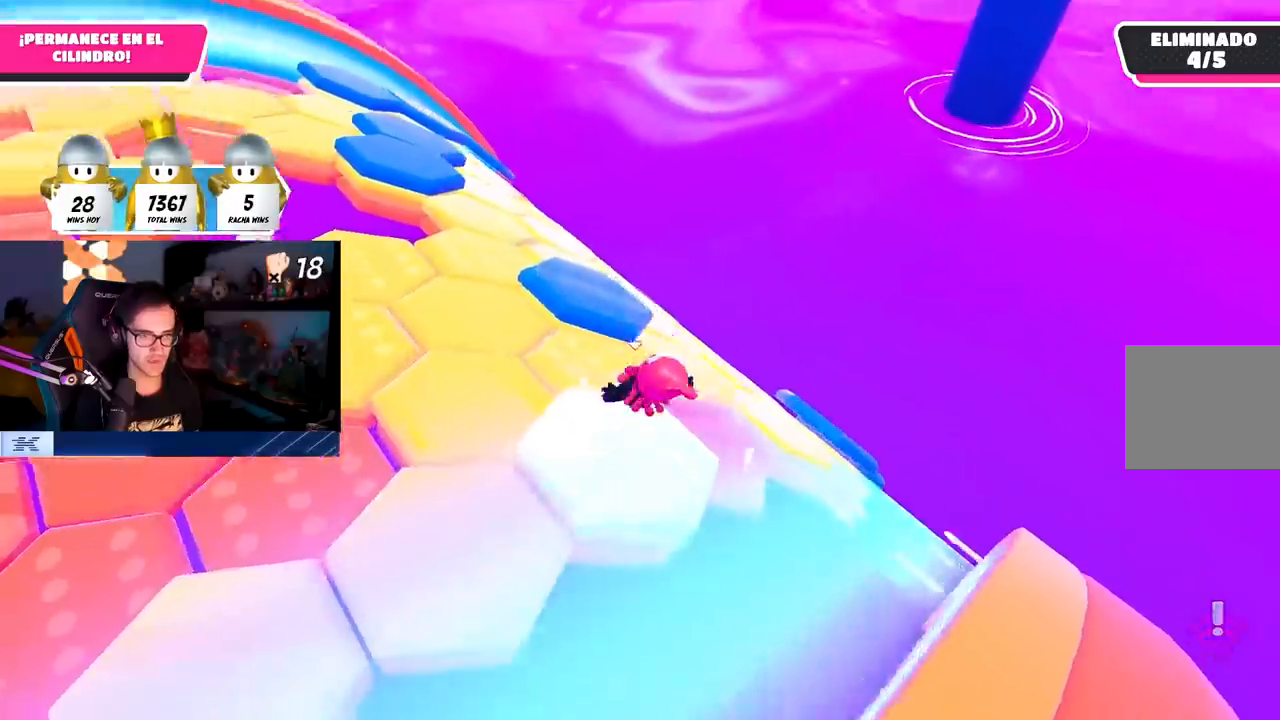
{"dt_ms": 500, "buttons": [], "left_stick": "up", "right_stick": "down", "events": [[150, "CROSS", "up"], [383, "right_stick", "down"], [500, "left_stick", "up"]]}
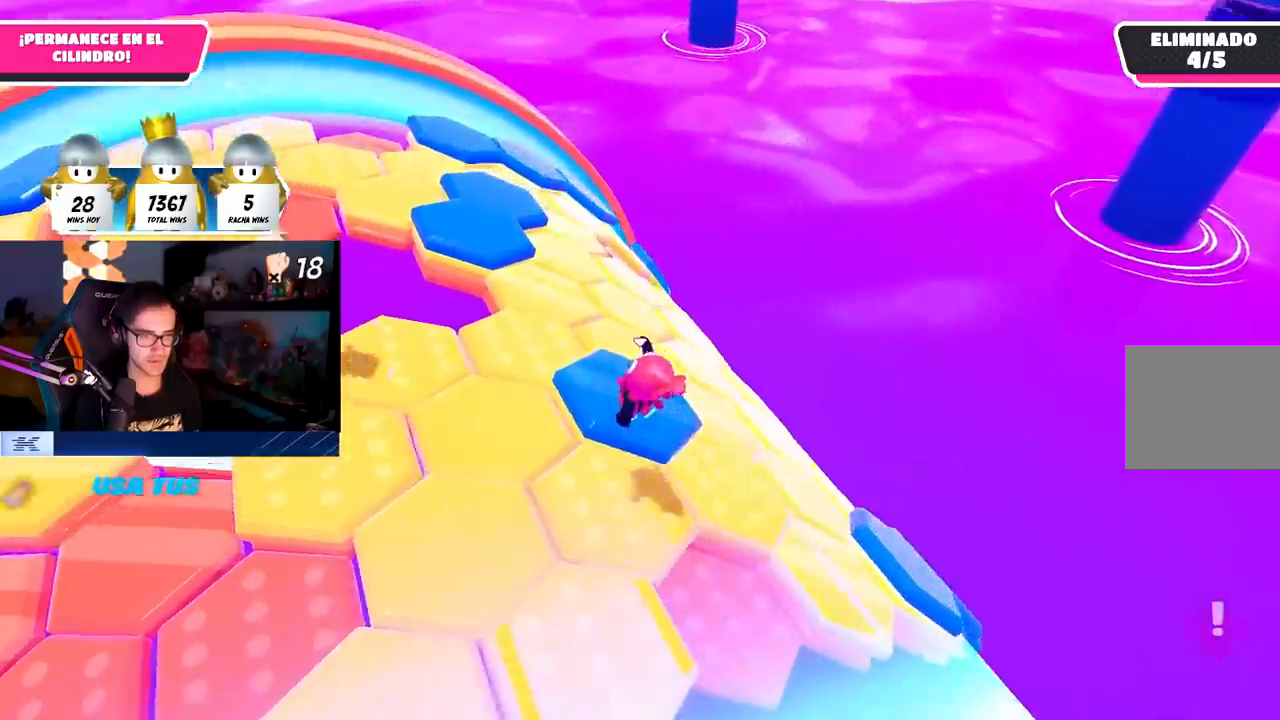
{"dt_ms": 500, "buttons": [], "left_stick": "up-right", "right_stick": "center", "events": [[67, "right_stick", "center"], [100, "left_stick", "up-right"], [233, "CROSS", "down"], [367, "CROSS", "up"]]}
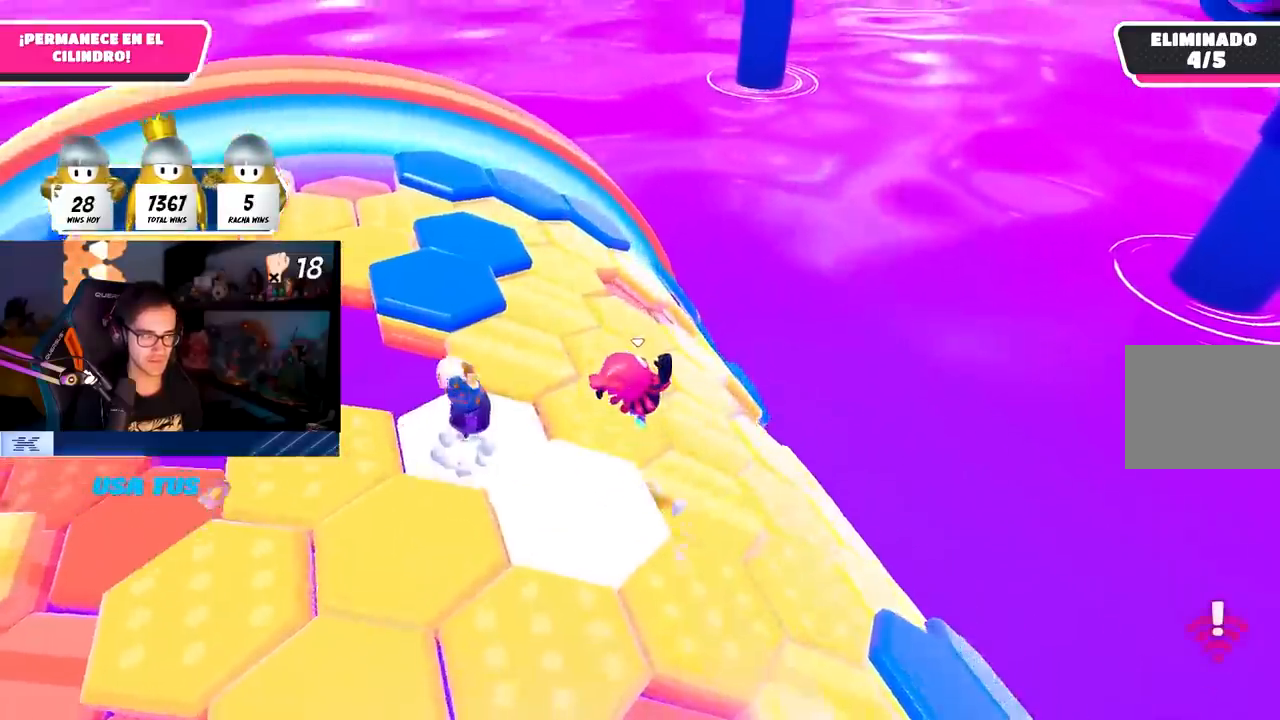
{"dt_ms": 500, "buttons": [], "left_stick": "up", "right_stick": "down-right", "events": [[50, "left_stick", "right"], [117, "right_stick", "down-right"], [200, "left_stick", "down"], [300, "left_stick", "left"], [400, "left_stick", "up"]]}